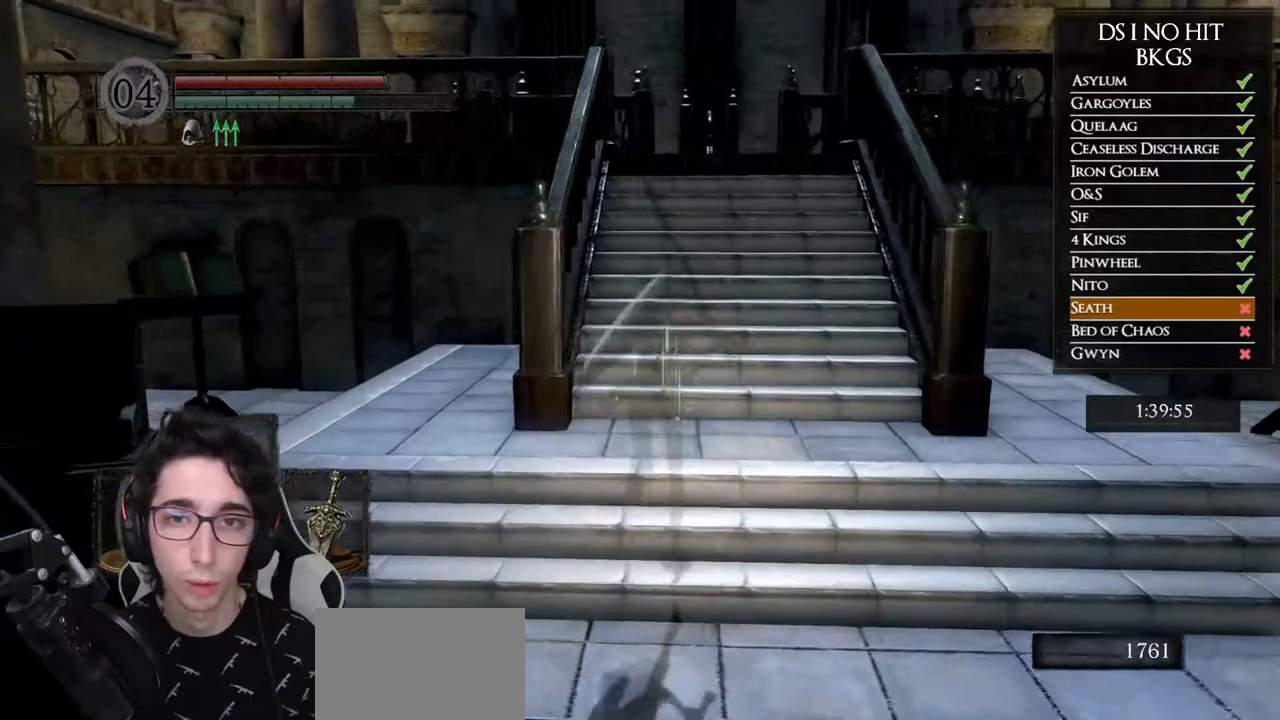
Gameplay with a controller (Xbox layout); each line is a JSON object with the inputs held at the frame after it. "button_events" lists button changes between this image and that frame as [ms after this image, input, new state], when the widget could be followed in between (sticks are given only as held states).
{"buttons": ["B"], "left_stick": "up", "right_stick": "center", "button_events": []}
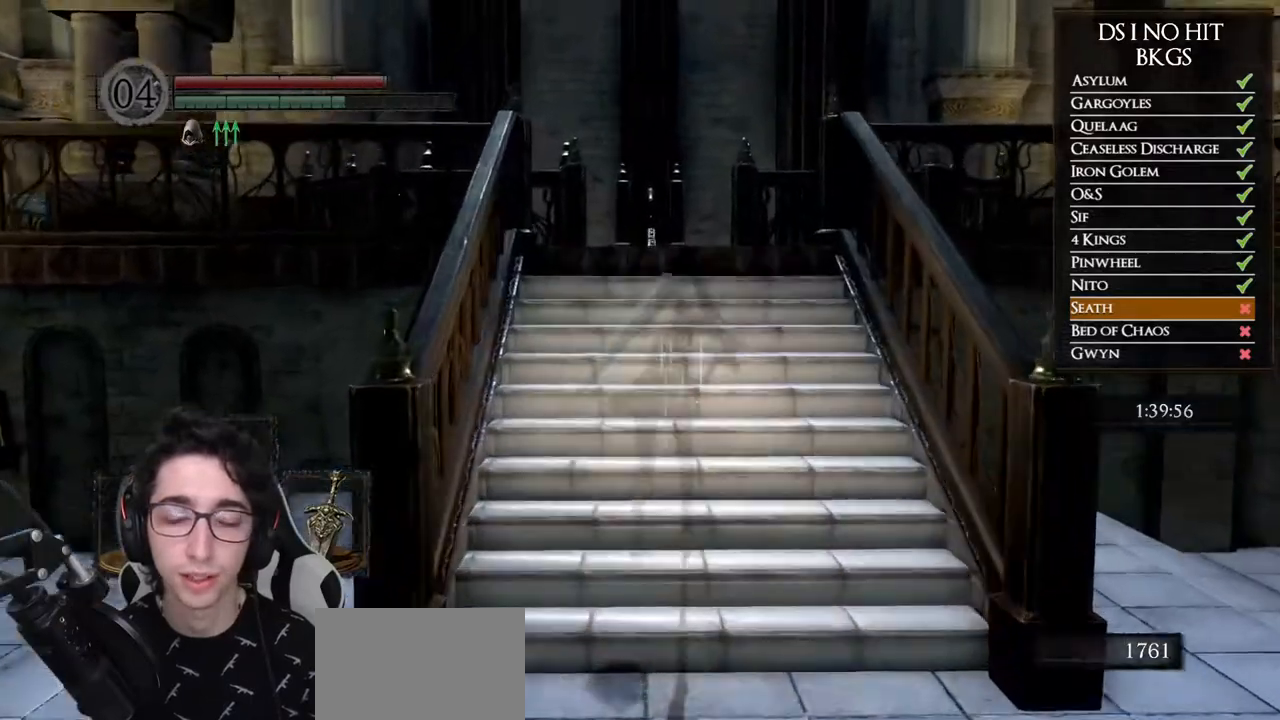
{"buttons": ["B"], "left_stick": "up", "right_stick": "center", "button_events": []}
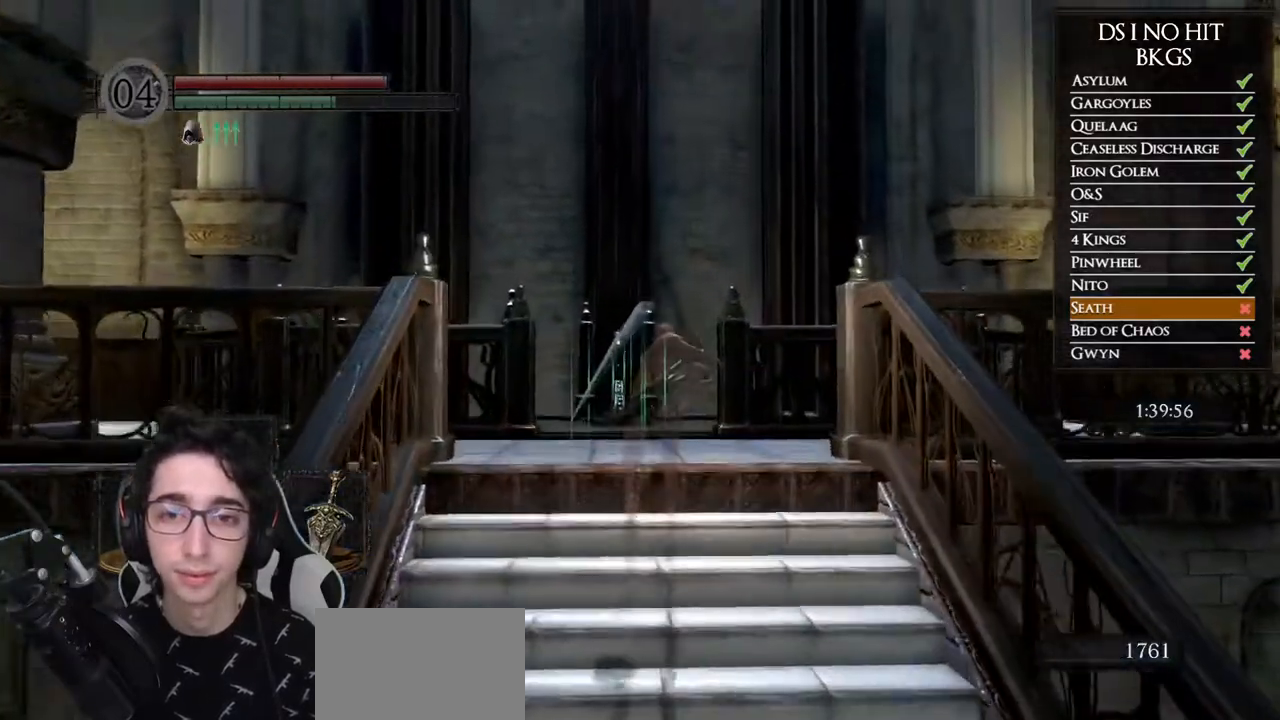
{"buttons": ["B"], "left_stick": "up", "right_stick": "center", "button_events": []}
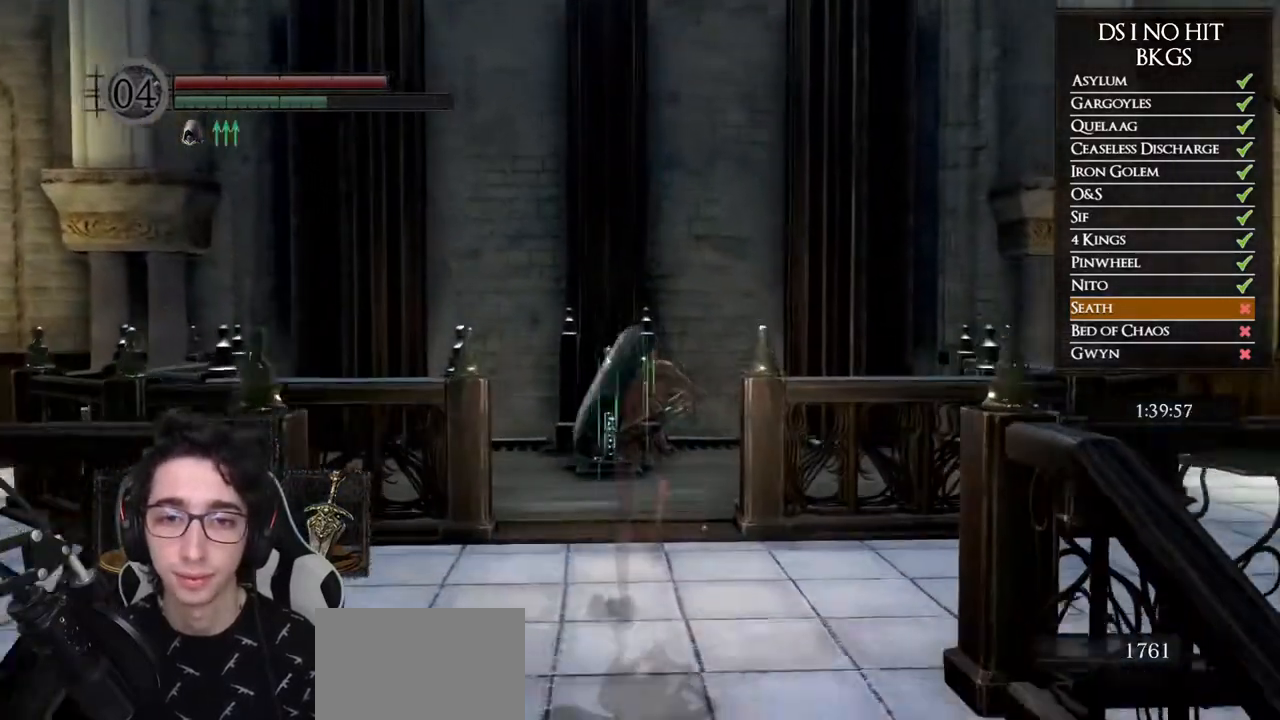
{"buttons": ["B"], "left_stick": "up", "right_stick": "center", "button_events": []}
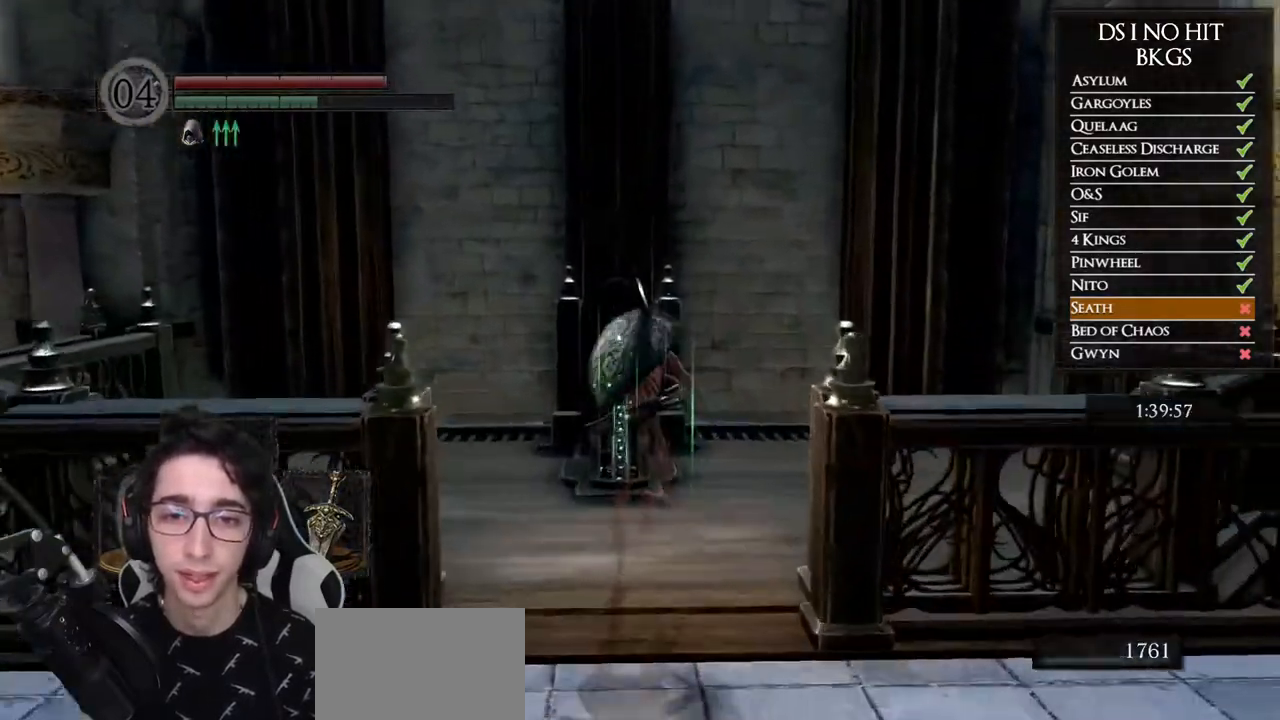
{"buttons": [], "left_stick": "up", "right_stick": "center", "button_events": [[150, "B", "up"], [233, "A", "down"], [317, "A", "up"], [400, "A", "down"], [467, "A", "up"]]}
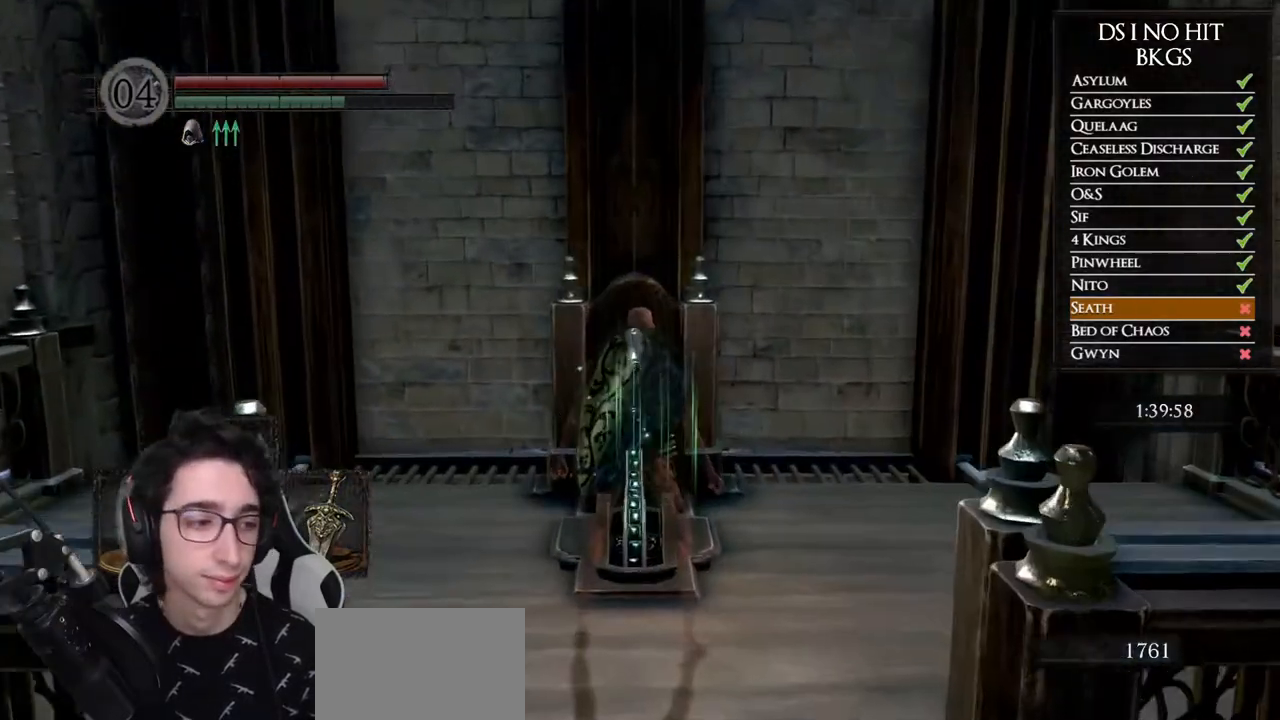
{"buttons": [], "left_stick": "up-left", "right_stick": "center", "button_events": [[33, "A", "down"], [100, "A", "up"], [183, "A", "down"], [233, "A", "up"], [317, "A", "down"], [383, "A", "up"]]}
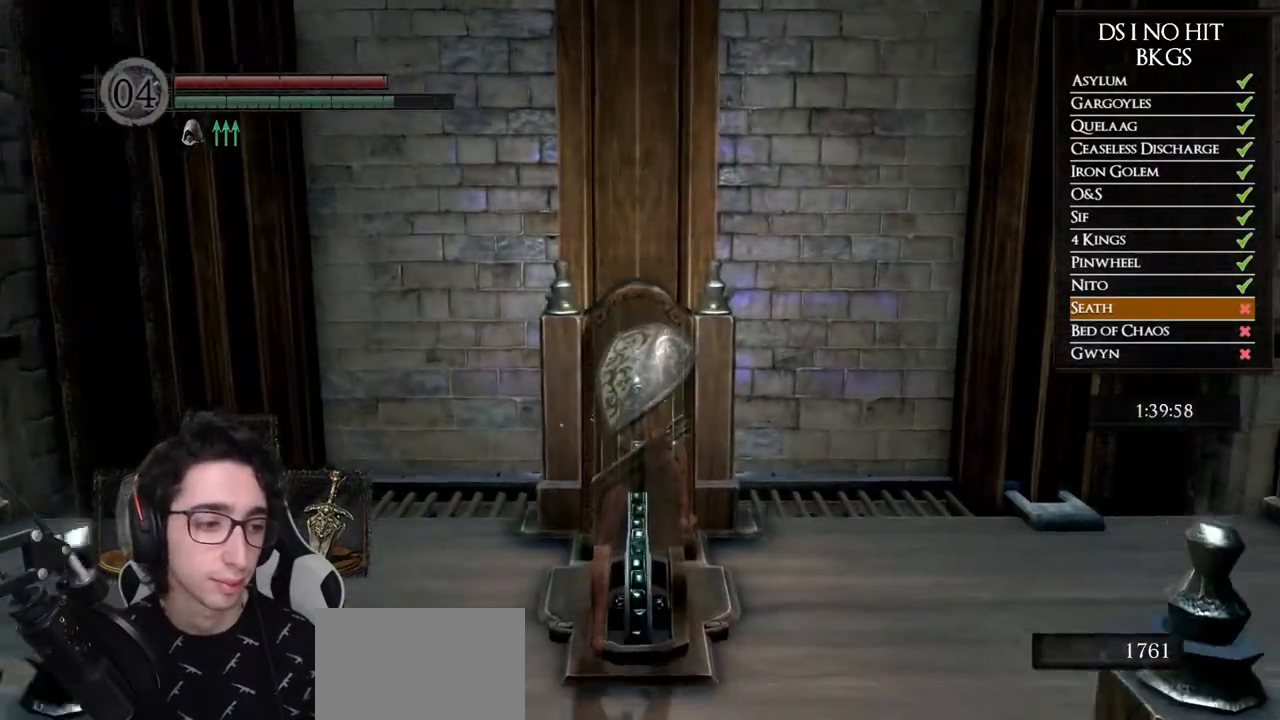
{"buttons": [], "left_stick": "up", "right_stick": "left", "button_events": []}
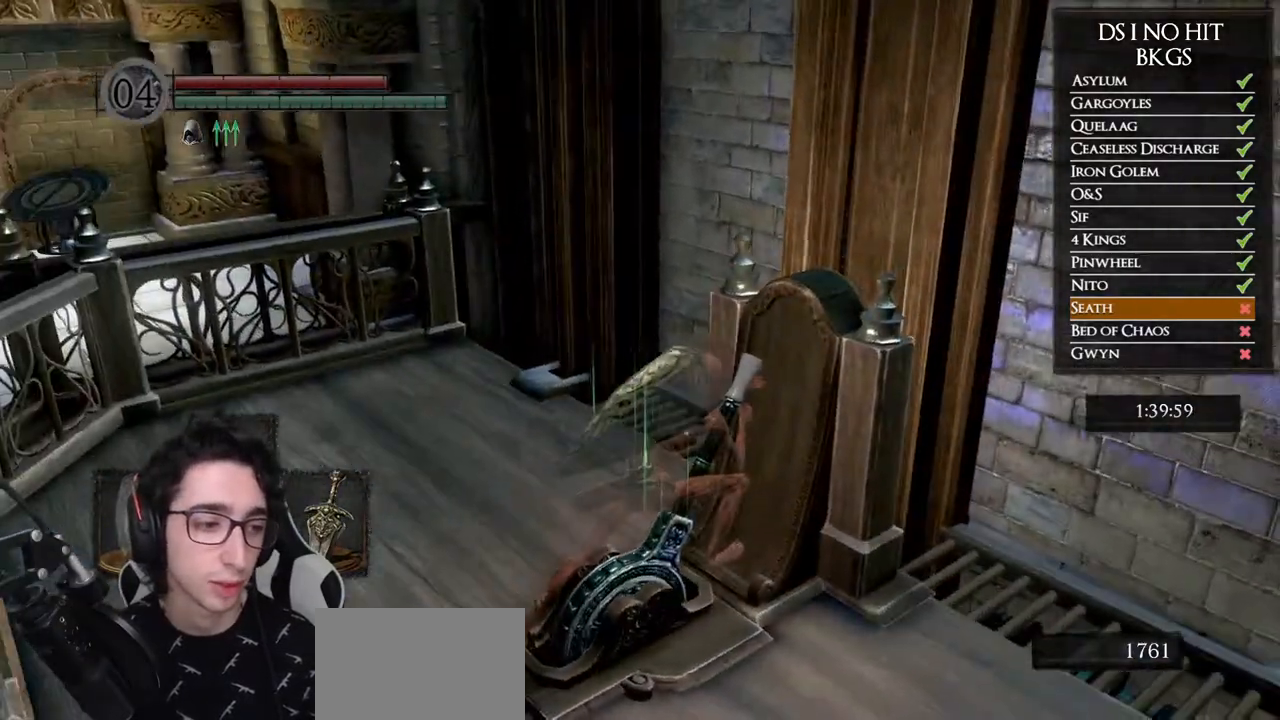
{"buttons": [], "left_stick": "up", "right_stick": "left", "button_events": []}
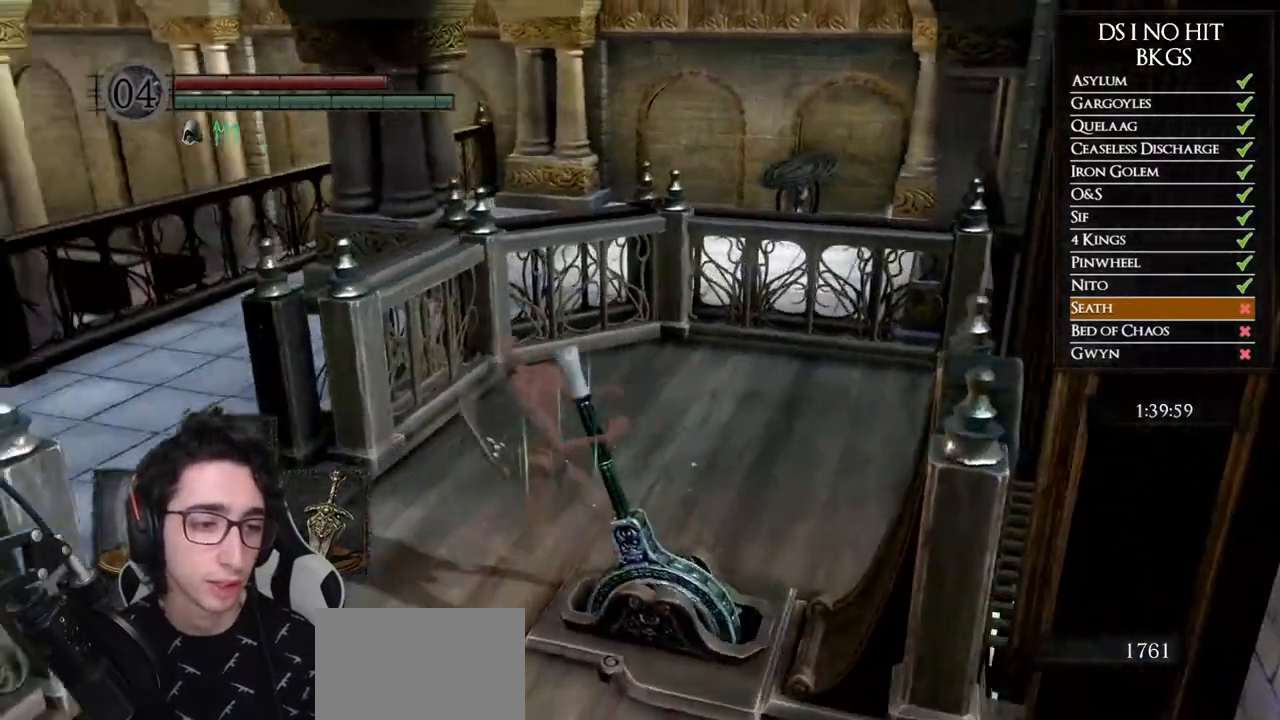
{"buttons": [], "left_stick": "up-right", "right_stick": "center", "button_events": []}
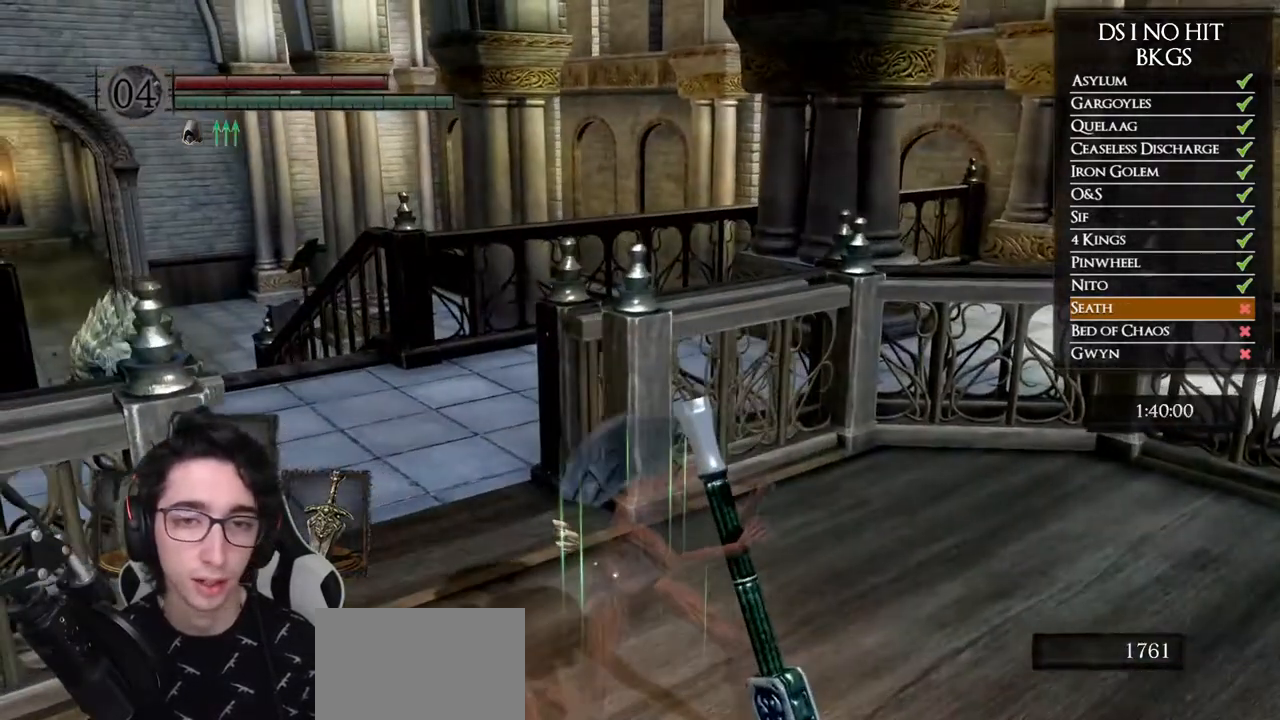
{"buttons": [], "left_stick": "up-right", "right_stick": "center", "button_events": []}
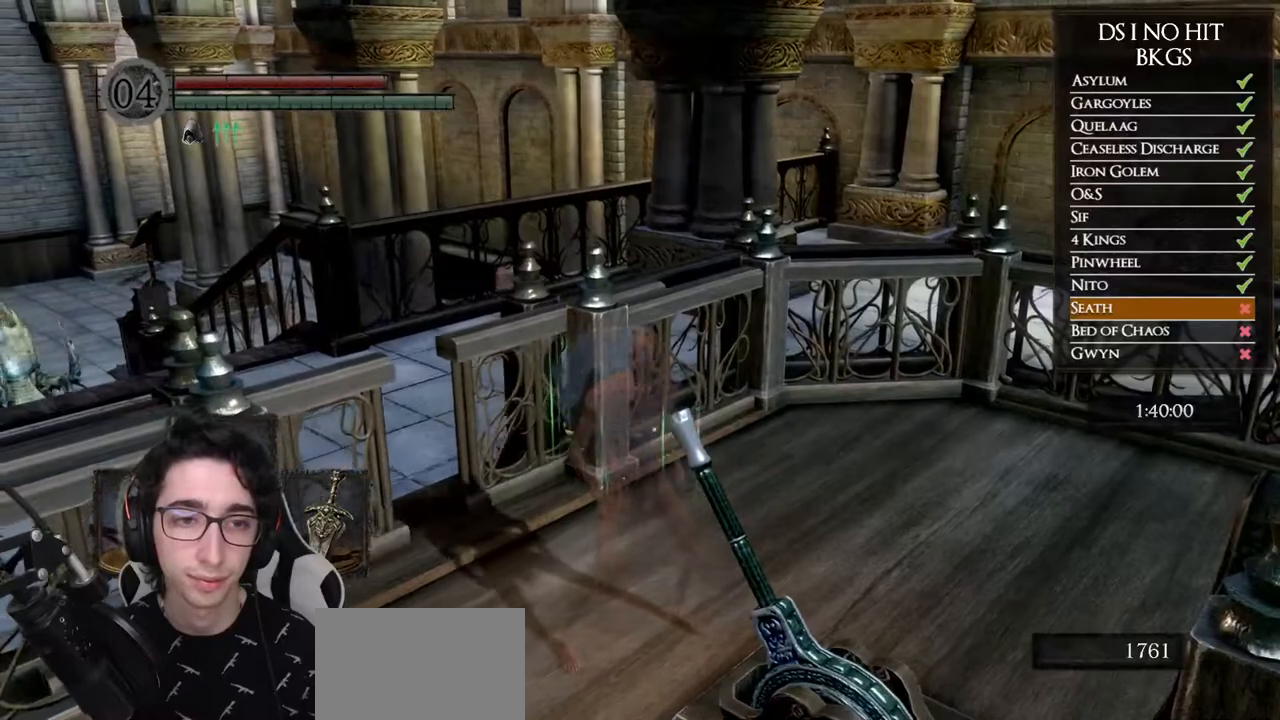
{"buttons": [], "left_stick": "up", "right_stick": "right", "button_events": []}
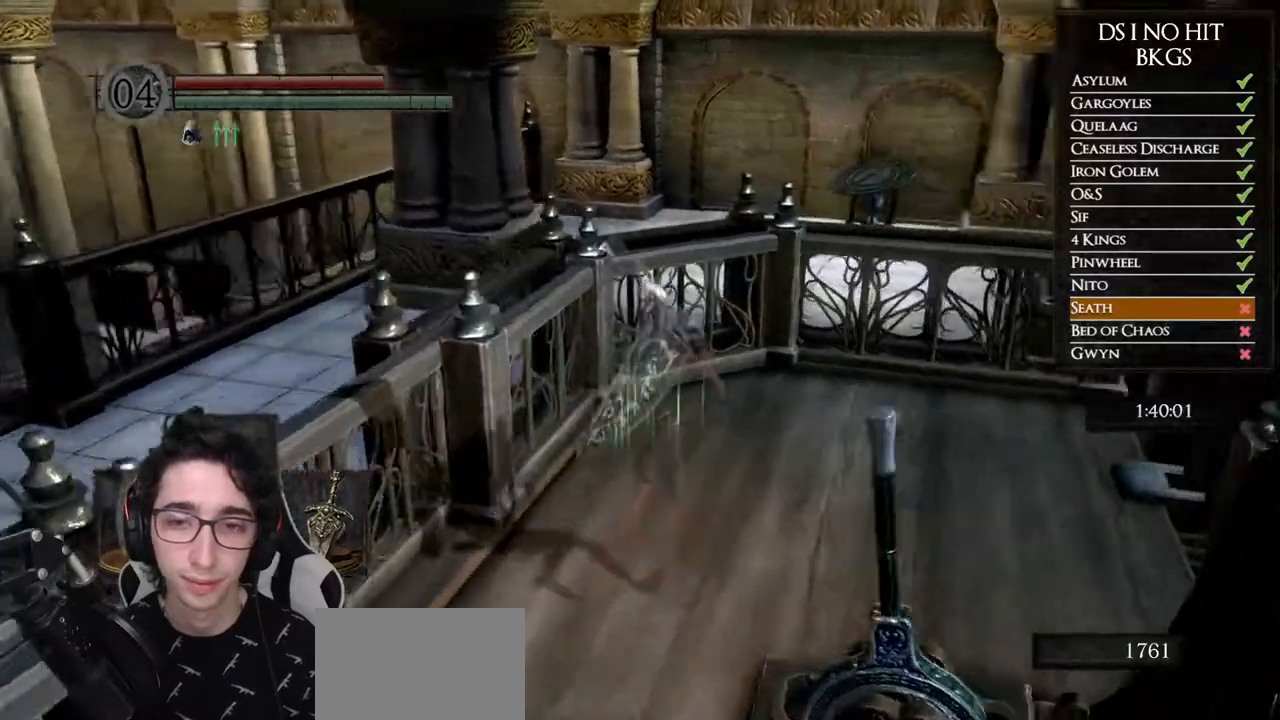
{"buttons": ["DPAD_LEFT"], "left_stick": "center", "right_stick": "right", "button_events": [[483, "DPAD_LEFT", "down"]]}
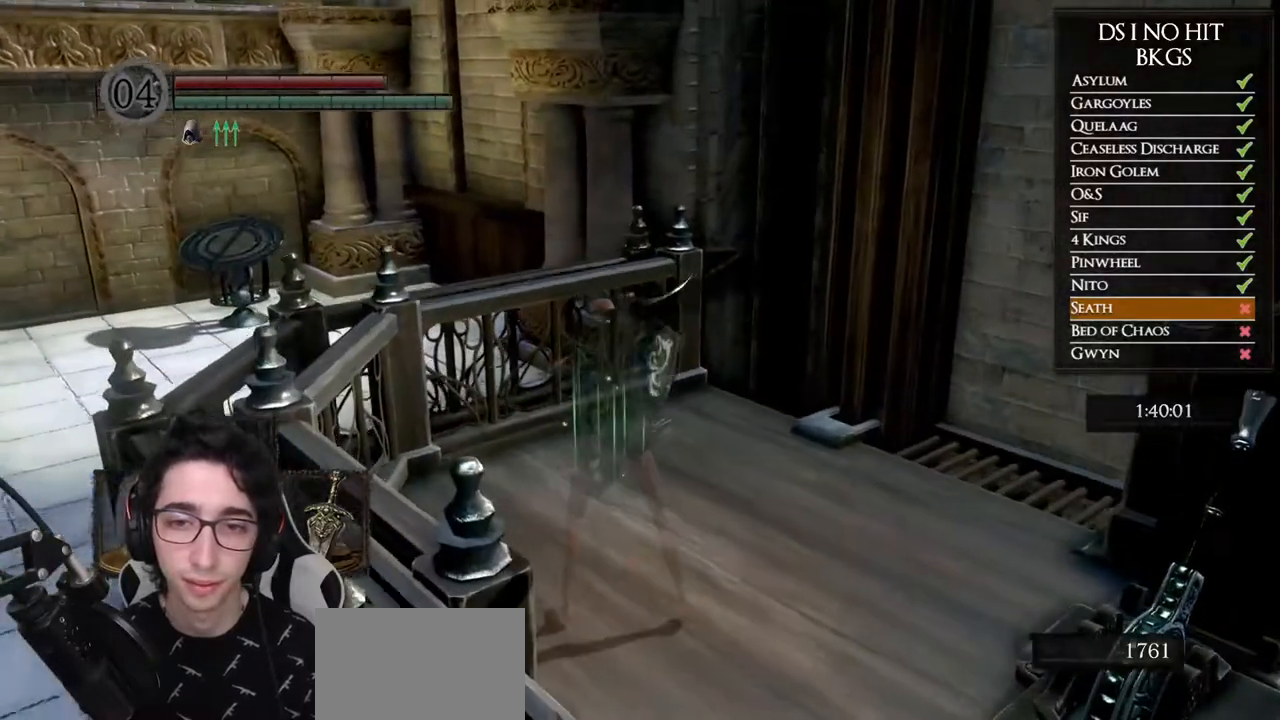
{"buttons": [], "left_stick": "center", "right_stick": "right", "button_events": [[100, "DPAD_LEFT", "up"]]}
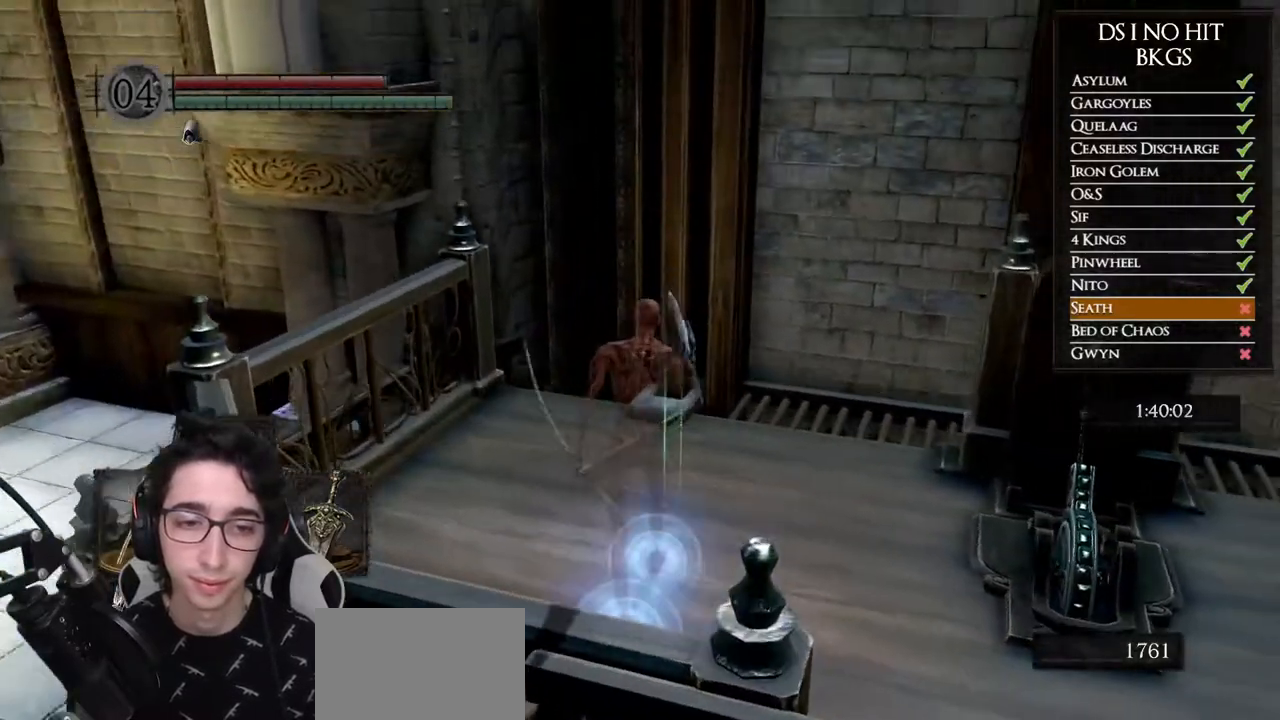
{"buttons": [], "left_stick": "center", "right_stick": "right", "button_events": [[300, "L1", "down"], [417, "L1", "up"]]}
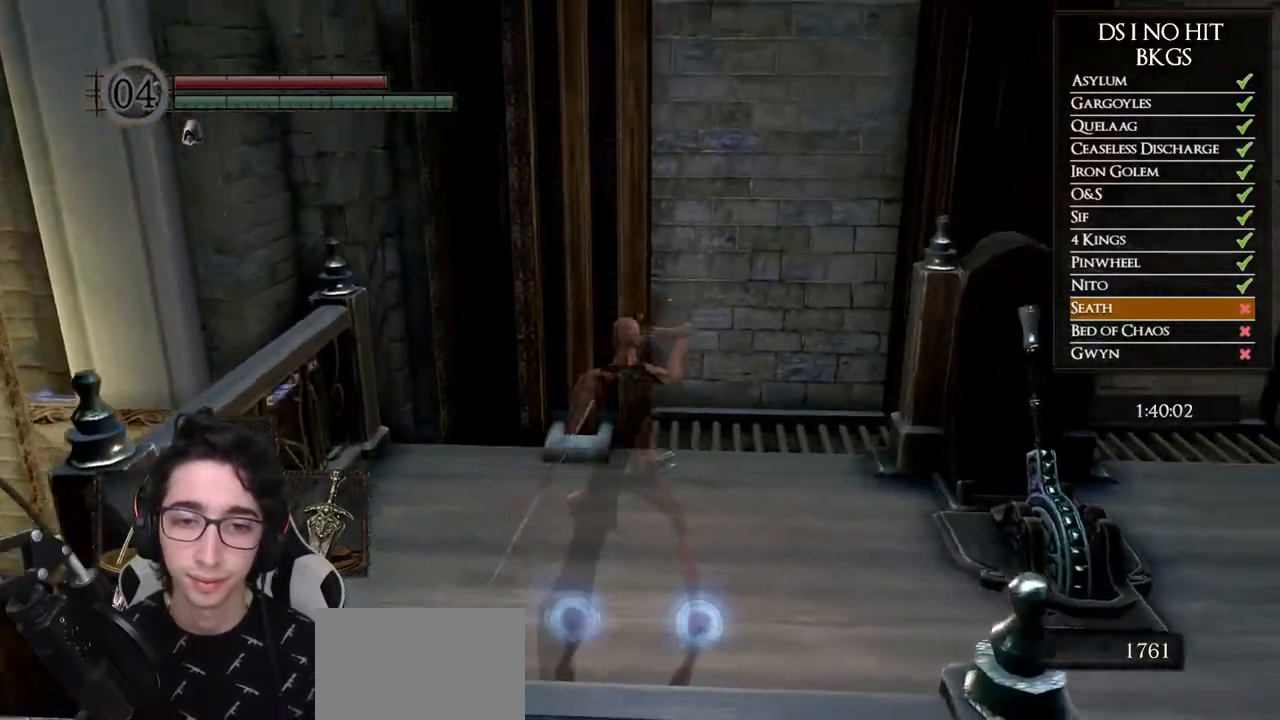
{"buttons": [], "left_stick": "center", "right_stick": "center", "button_events": []}